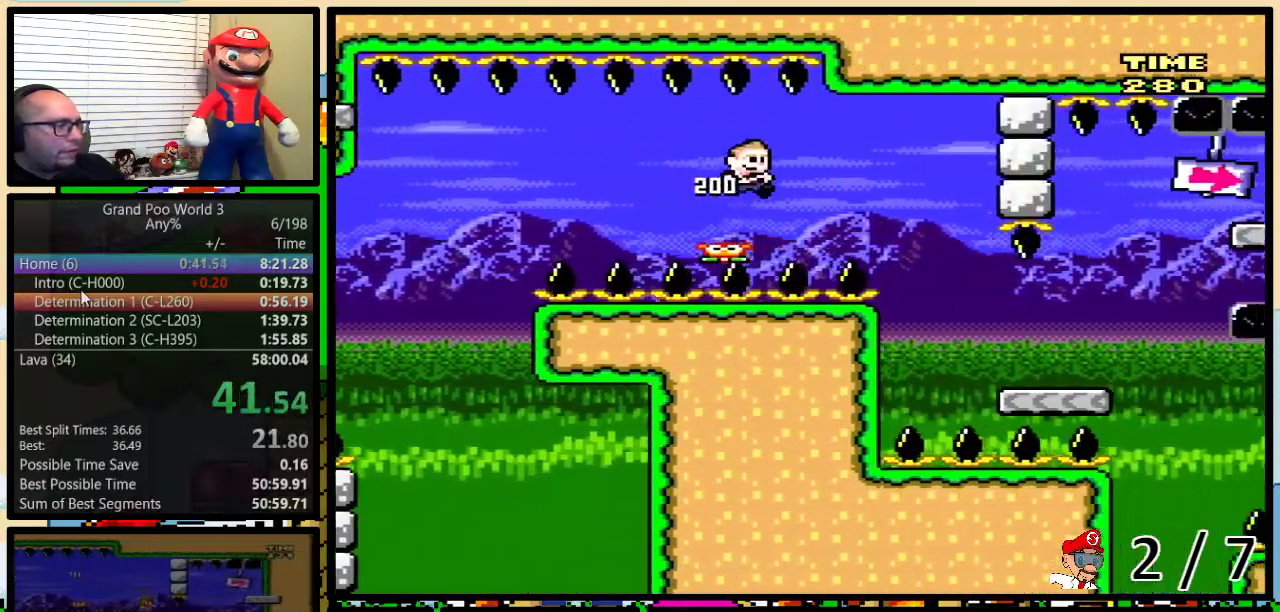
Gameplay with a controller (Nintendo layout); each line is a JSON object with the inputs held at the frame after it. "events" lists button and stick changes between this image and that frame as [ms after this image, input, new state], when the widget could be followed in between. Not read: L3 R3.
{"buttons": ["Y", "DPAD_UP", "DPAD_RIGHT"], "events": [[283, "B", "up"], [283, "DPAD_UP", "down"]]}
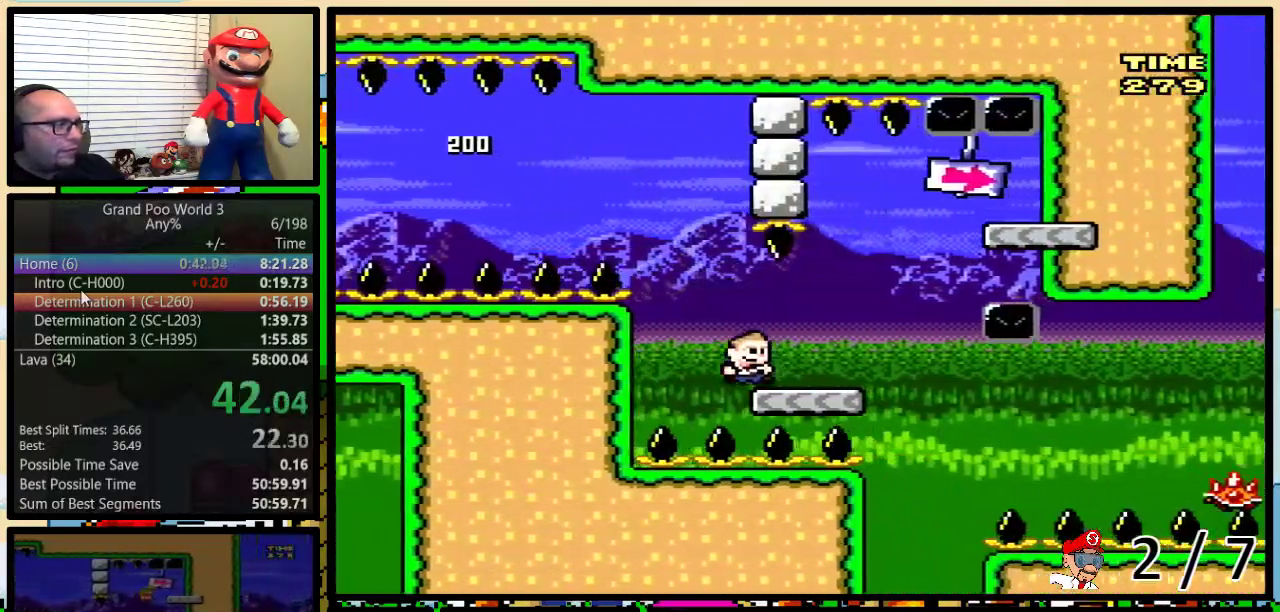
{"buttons": ["B", "Y", "DPAD_LEFT"], "events": [[83, "B", "down"], [300, "B", "up"], [417, "B", "down"], [417, "DPAD_LEFT", "down"], [417, "DPAD_RIGHT", "up"], [417, "DPAD_UP", "up"]]}
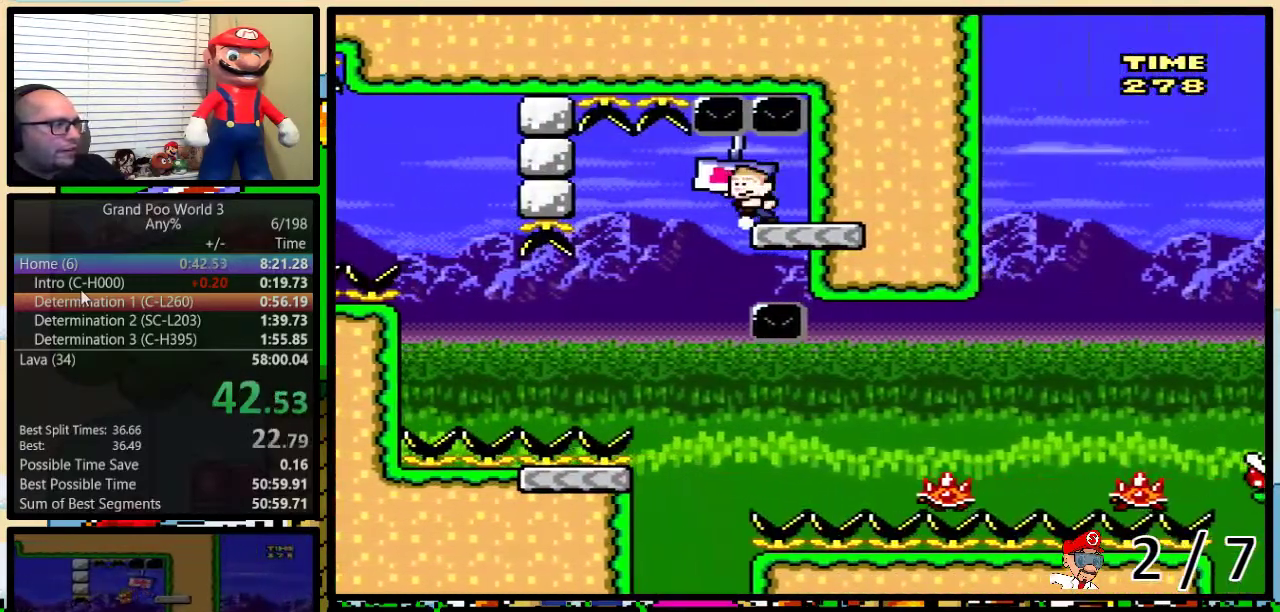
{"buttons": ["Y", "DPAD_RIGHT"], "events": [[117, "DPAD_UP", "down"], [267, "DPAD_UP", "up"], [367, "B", "up"], [417, "DPAD_UP", "down"], [450, "DPAD_LEFT", "up"], [450, "DPAD_RIGHT", "down"], [483, "DPAD_UP", "up"]]}
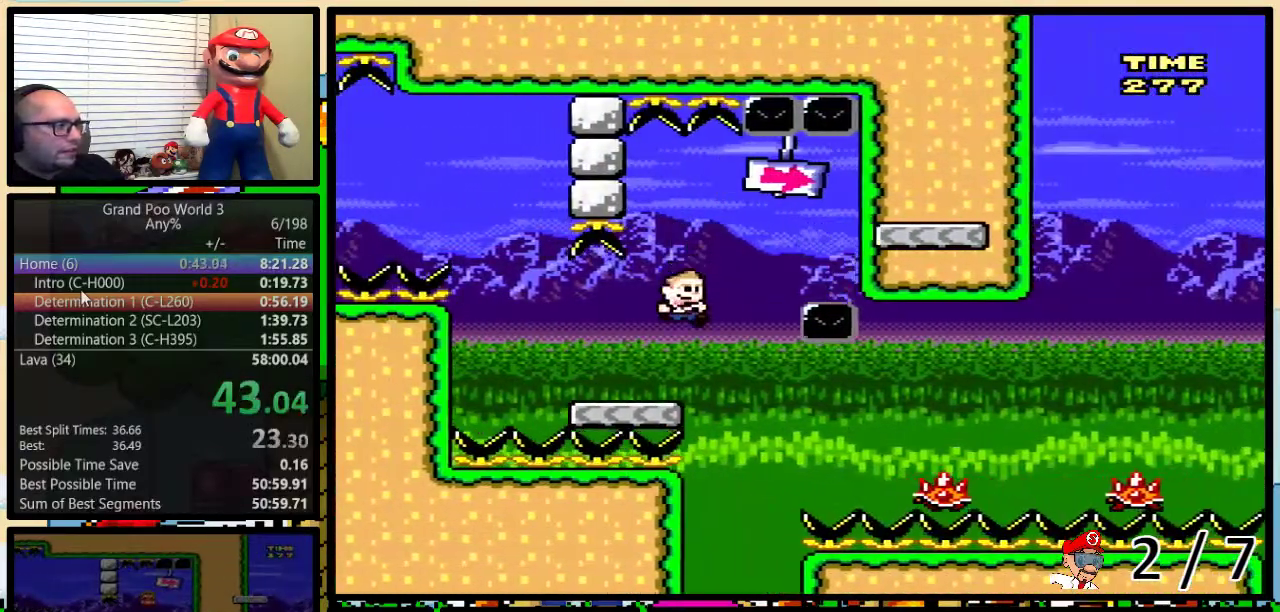
{"buttons": ["A", "Y", "DPAD_UP", "DPAD_LEFT"], "events": [[50, "DPAD_UP", "down"], [150, "A", "down"], [317, "A", "up"], [350, "DPAD_LEFT", "down"], [350, "DPAD_RIGHT", "up"], [350, "DPAD_UP", "up"], [417, "A", "down"], [500, "DPAD_UP", "down"]]}
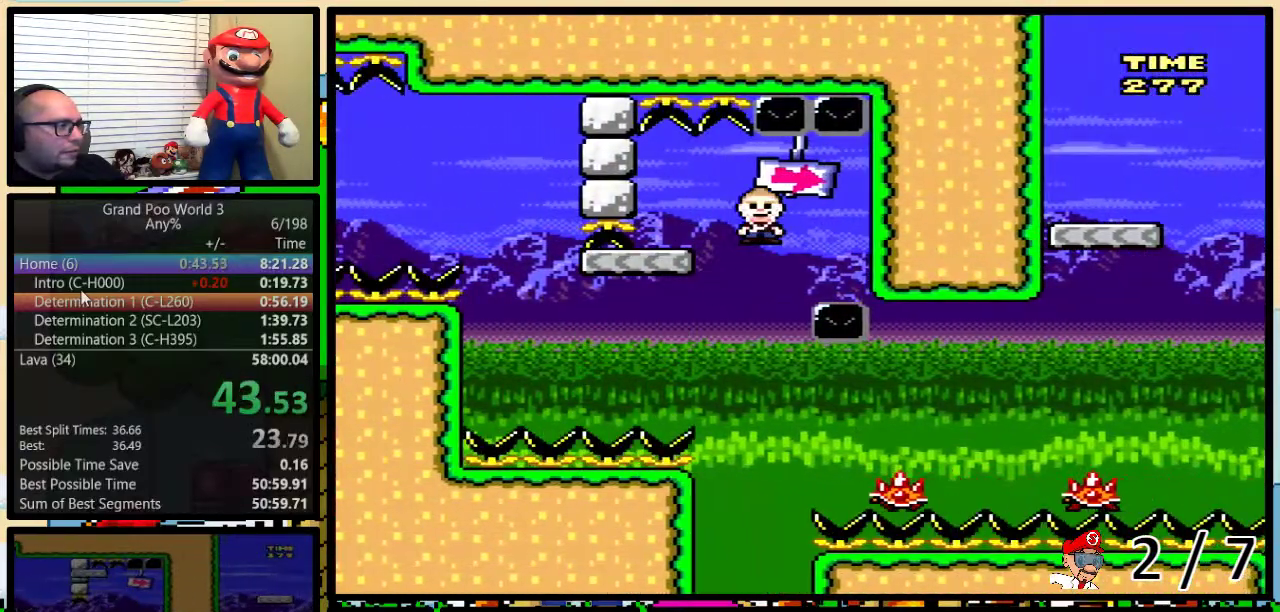
{"buttons": ["Y", "DPAD_UP", "DPAD_RIGHT"], "events": [[33, "DPAD_LEFT", "up"], [33, "DPAD_RIGHT", "down"], [67, "DPAD_UP", "up"], [133, "A", "up"], [167, "DPAD_RIGHT", "up"], [250, "DPAD_RIGHT", "down"], [283, "DPAD_UP", "down"]]}
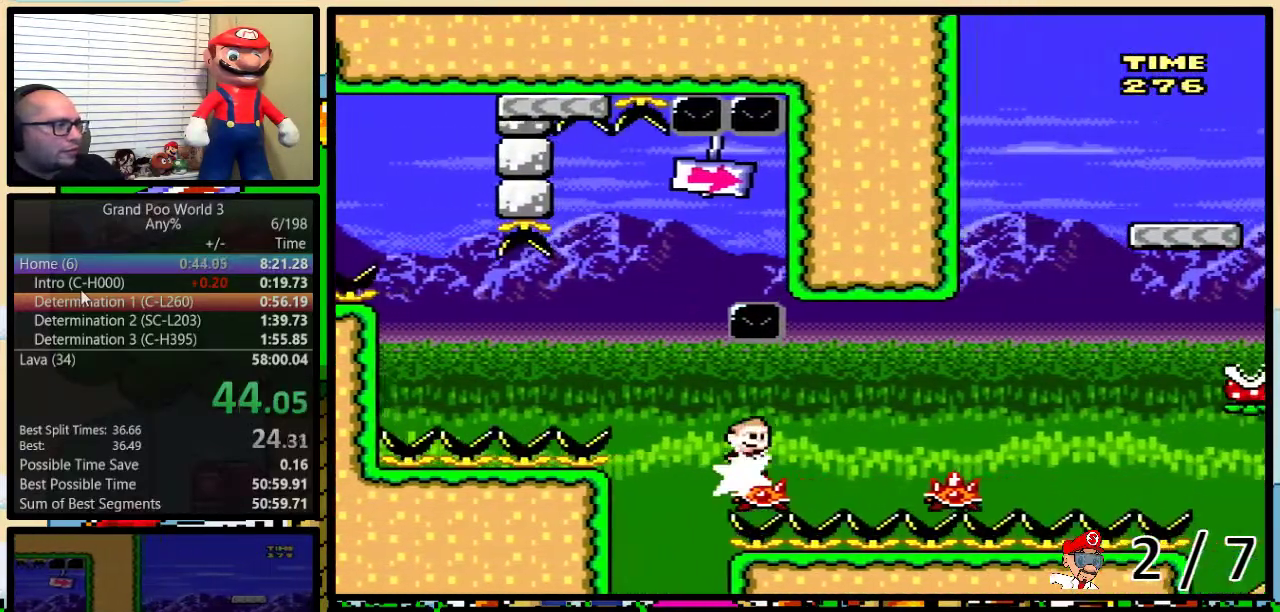
{"buttons": ["B", "Y", "DPAD_UP", "DPAD_RIGHT"], "events": [[183, "B", "down"]]}
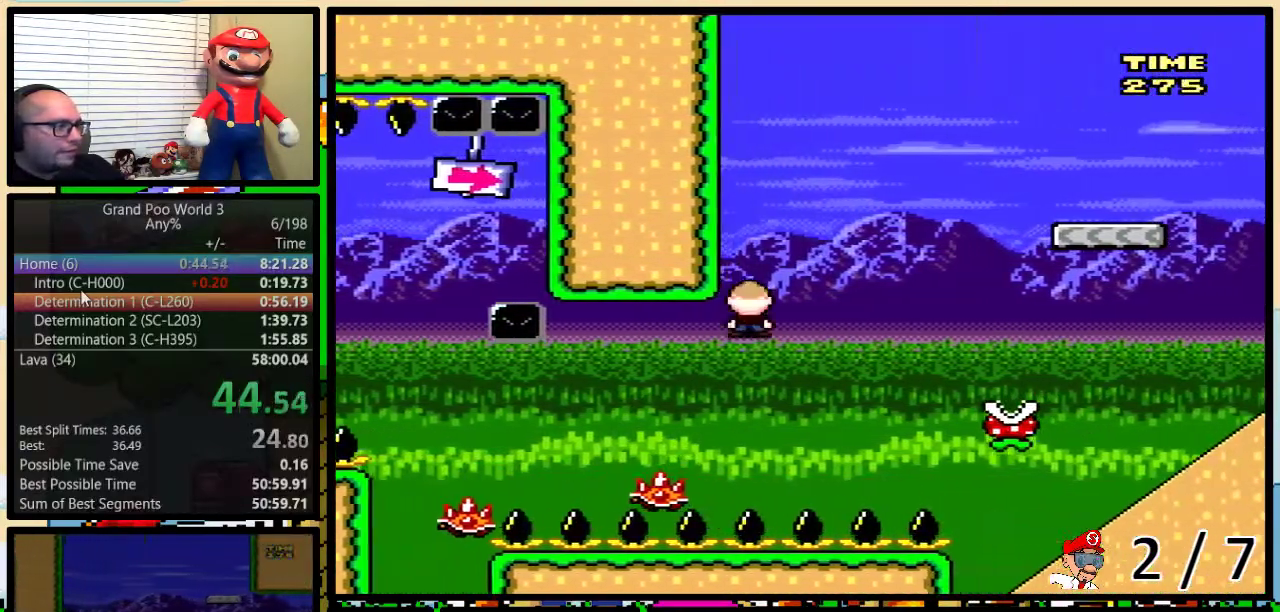
{"buttons": ["B", "Y", "DPAD_UP", "DPAD_RIGHT"], "events": [[67, "B", "up"], [350, "B", "down"]]}
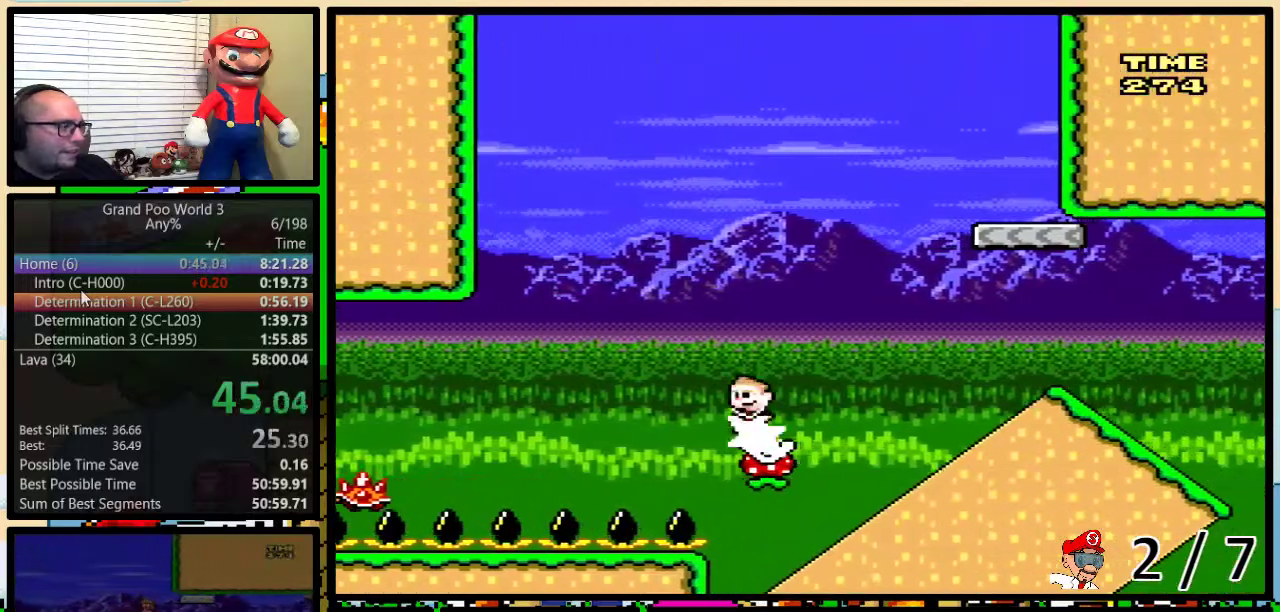
{"buttons": ["Y", "DPAD_RIGHT"], "events": [[67, "DPAD_UP", "up"], [167, "B", "up"], [267, "B", "down"], [367, "B", "up"]]}
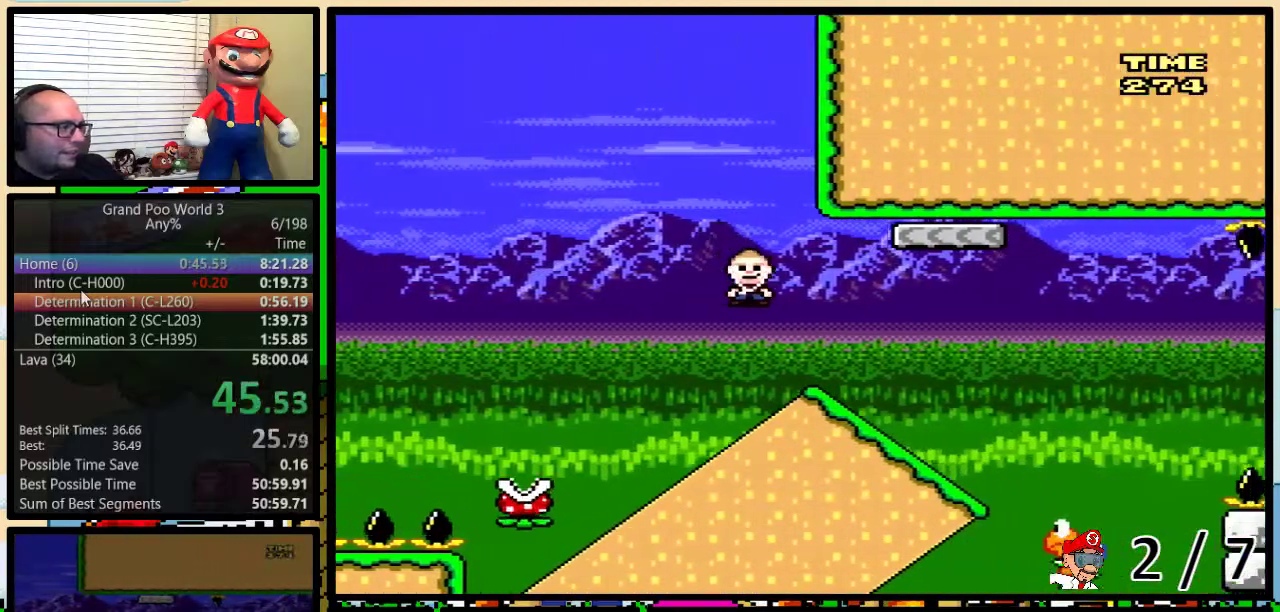
{"buttons": ["B", "Y"], "events": [[17, "DPAD_DOWN", "down"], [17, "DPAD_RIGHT", "up"], [83, "B", "down"], [417, "DPAD_DOWN", "up"]]}
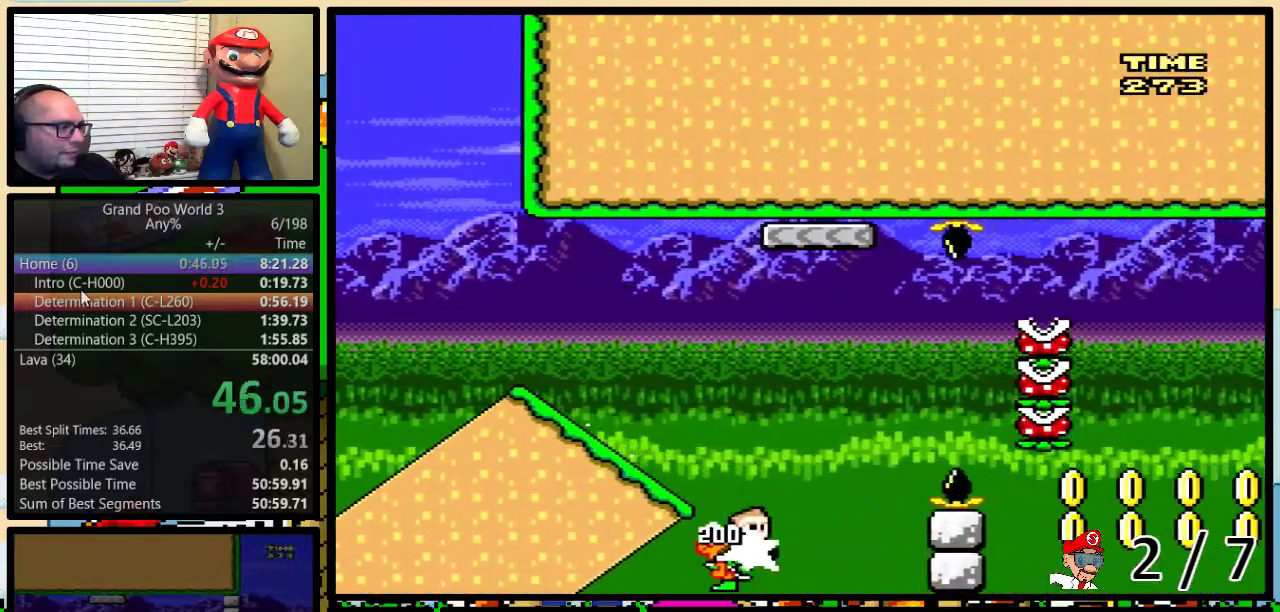
{"buttons": ["Y"], "events": [[450, "B", "up"]]}
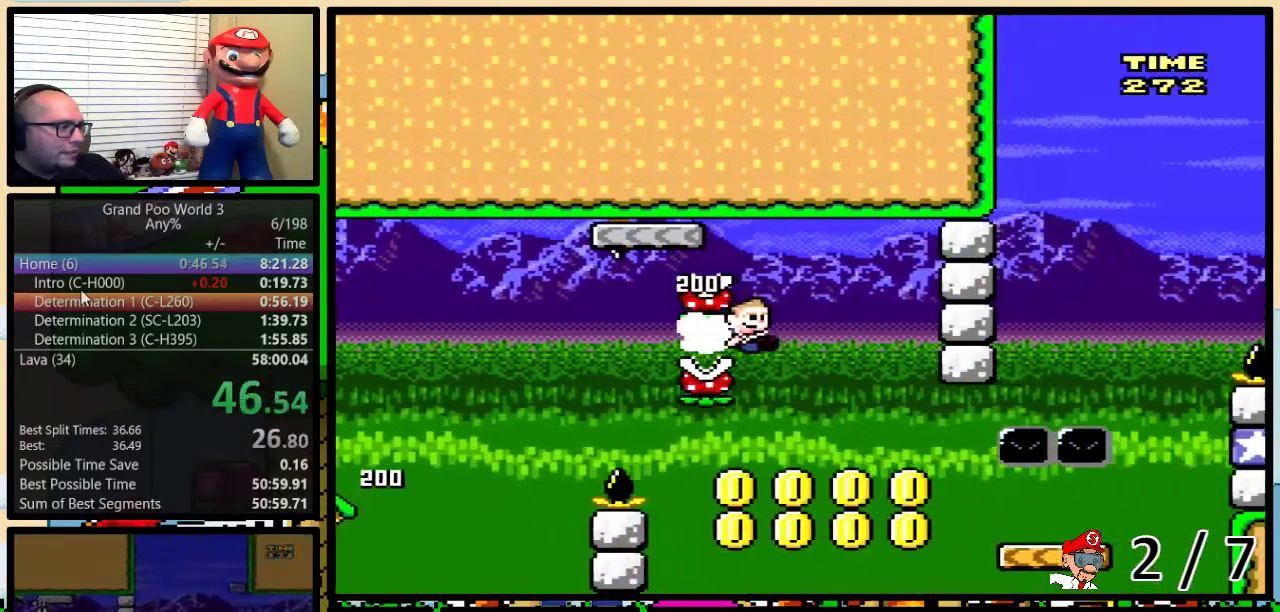
{"buttons": ["Y"], "events": [[83, "B", "down"], [217, "B", "up"]]}
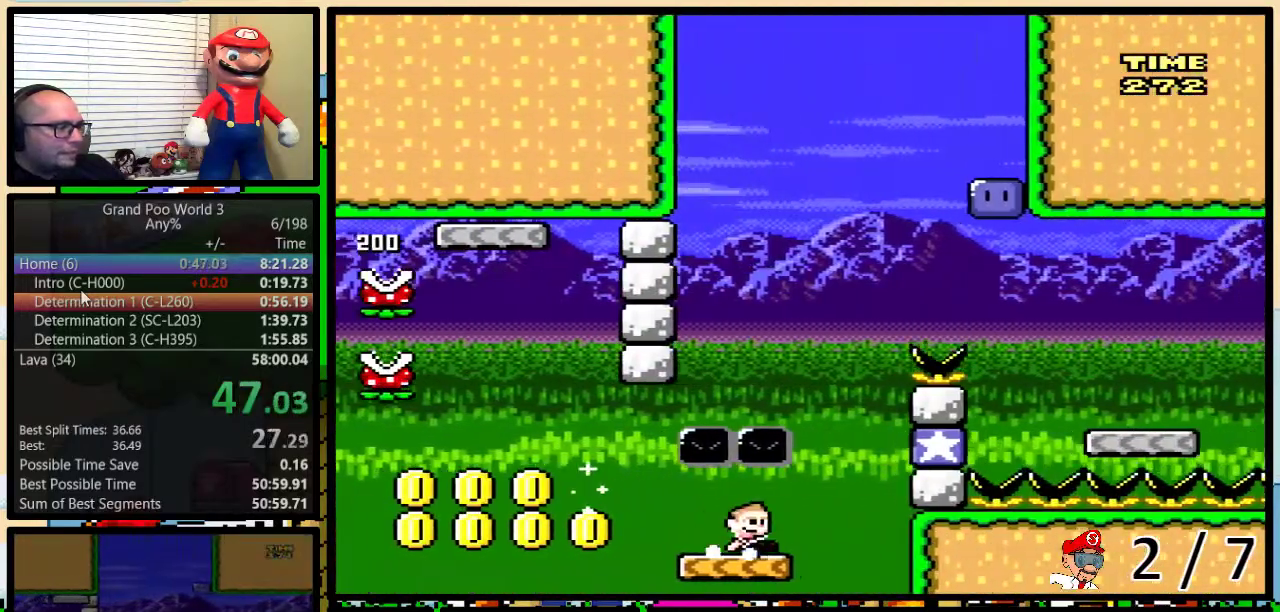
{"buttons": ["Y", "DPAD_LEFT"], "events": [[83, "B", "down"], [133, "DPAD_LEFT", "down"], [133, "DPAD_UP", "down"], [250, "DPAD_UP", "up"], [283, "B", "up"]]}
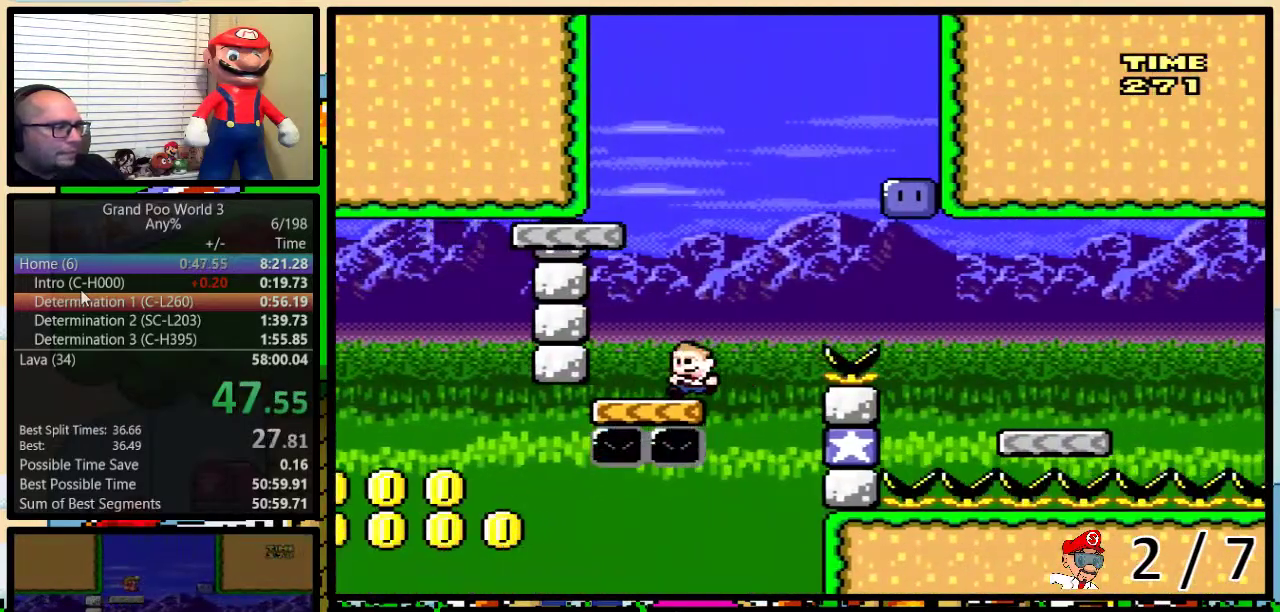
{"buttons": ["Y"], "events": [[50, "B", "down"], [50, "DPAD_LEFT", "up"], [50, "DPAD_UP", "down"], [83, "DPAD_RIGHT", "down"], [100, "DPAD_UP", "up"], [333, "DPAD_RIGHT", "up"], [400, "B", "up"]]}
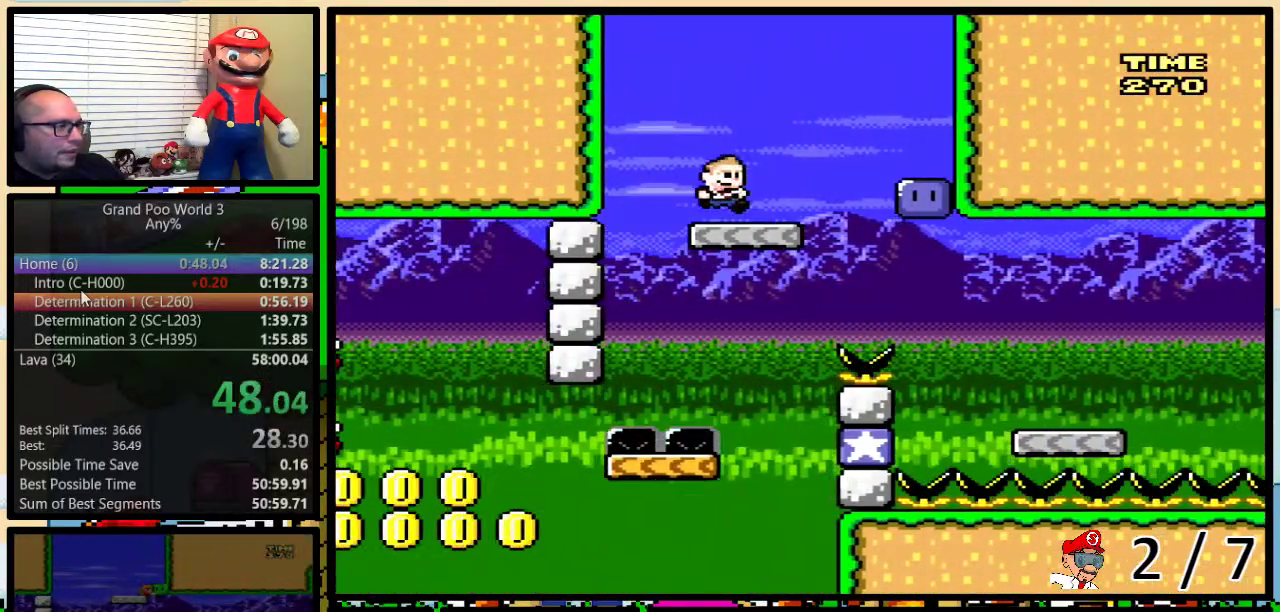
{"buttons": ["Y", "DPAD_RIGHT"], "events": [[133, "DPAD_RIGHT", "down"], [200, "Y", "up"], [383, "Y", "down"]]}
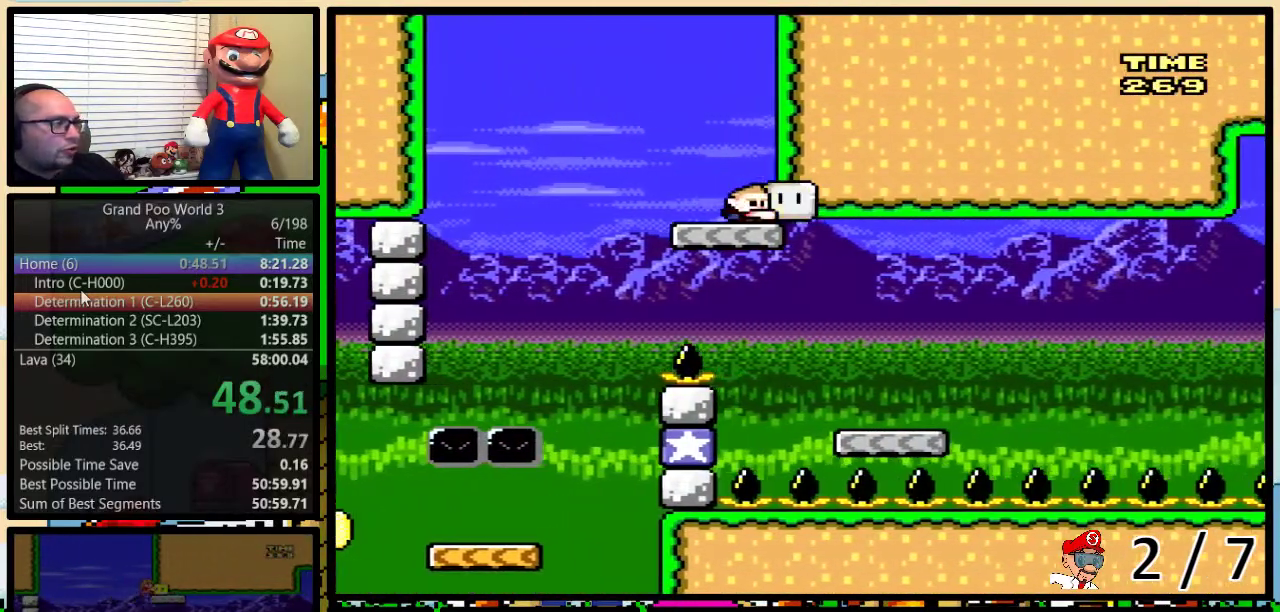
{"buttons": ["Y", "DPAD_RIGHT"], "events": [[300, "DPAD_UP", "down"], [450, "DPAD_UP", "up"]]}
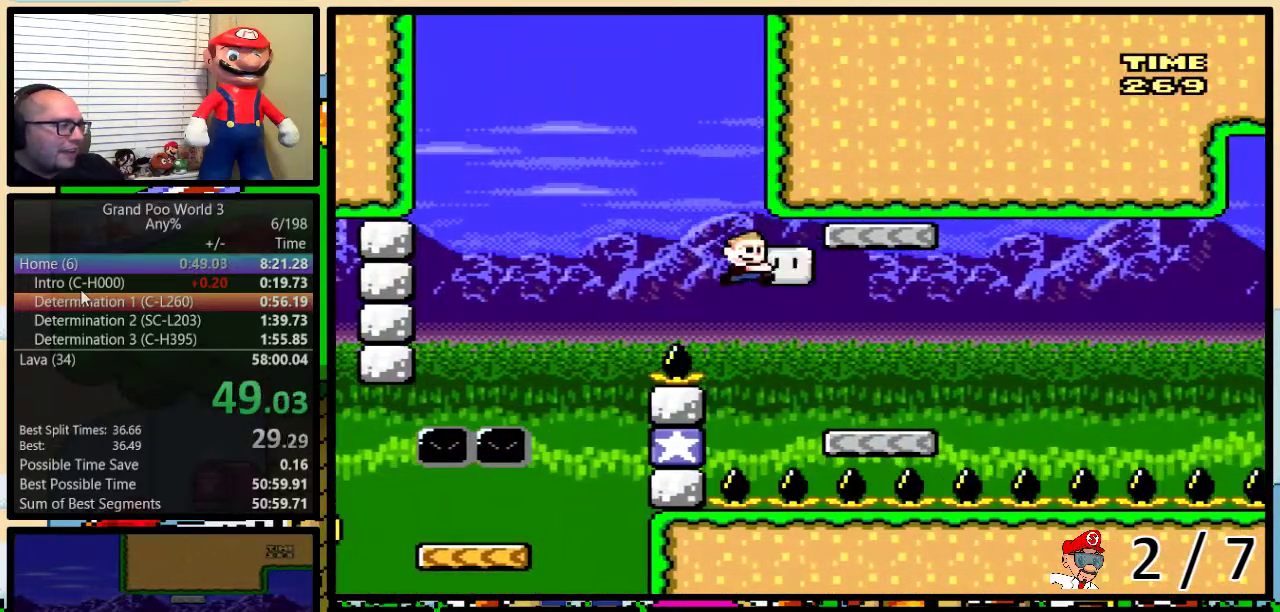
{"buttons": ["Y", "DPAD_UP"], "events": [[300, "DPAD_UP", "down"], [350, "DPAD_LEFT", "down"], [350, "DPAD_RIGHT", "up"], [350, "DPAD_UP", "up"], [383, "Y", "up"], [483, "DPAD_LEFT", "up"], [483, "DPAD_UP", "down"], [483, "Y", "down"]]}
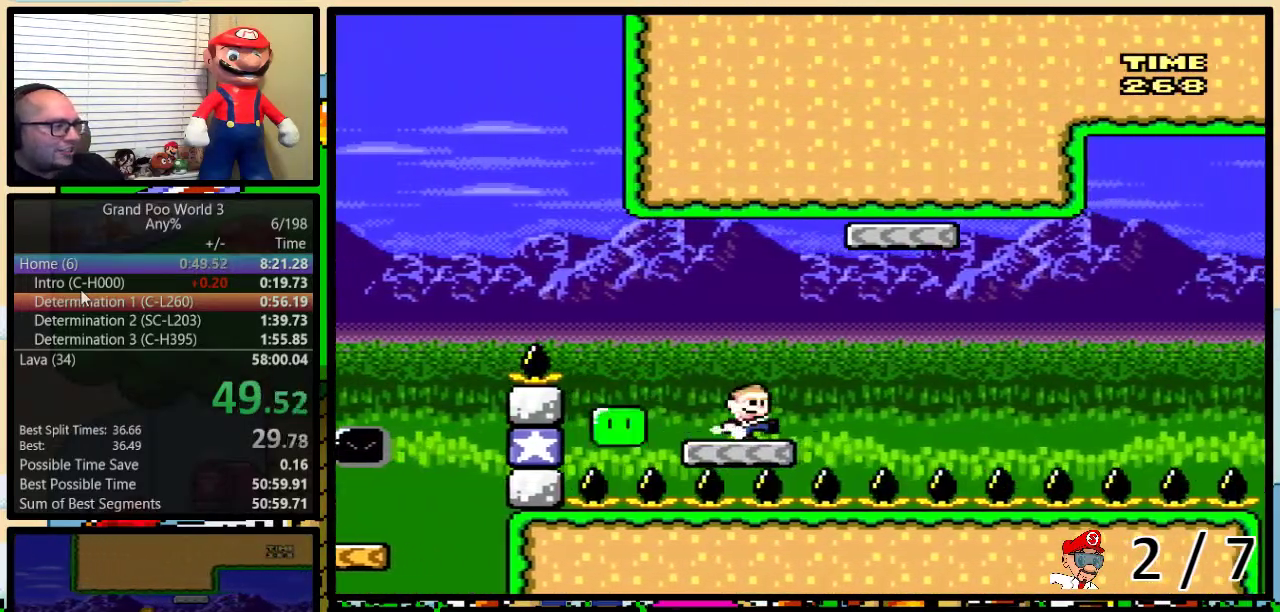
{"buttons": ["Y", "DPAD_UP", "DPAD_RIGHT"], "events": [[17, "DPAD_LEFT", "down"], [17, "DPAD_RIGHT", "down"], [17, "DPAD_UP", "up"], [100, "A", "down"], [333, "DPAD_UP", "down"], [350, "DPAD_LEFT", "up"], [450, "A", "up"]]}
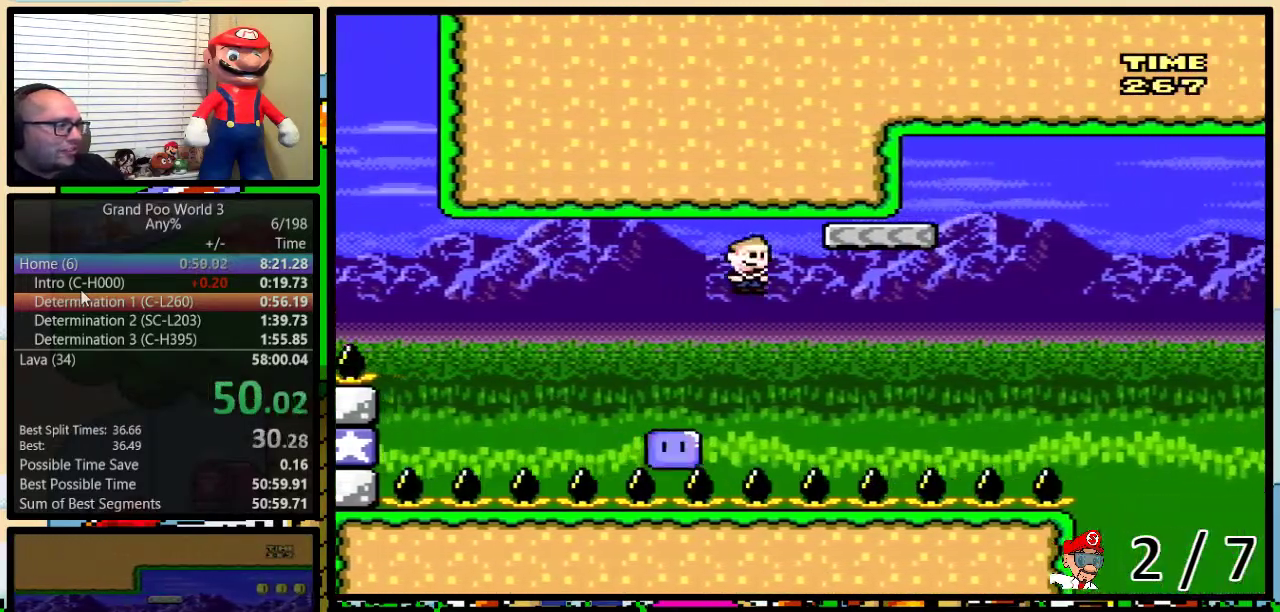
{"buttons": ["A", "Y", "DPAD_UP", "DPAD_RIGHT"], "events": [[83, "A", "down"], [133, "DPAD_LEFT", "down"], [133, "DPAD_RIGHT", "up"], [133, "DPAD_UP", "up"], [183, "DPAD_LEFT", "up"], [183, "DPAD_UP", "down"], [200, "DPAD_RIGHT", "down"], [233, "DPAD_UP", "up"], [350, "DPAD_UP", "down"]]}
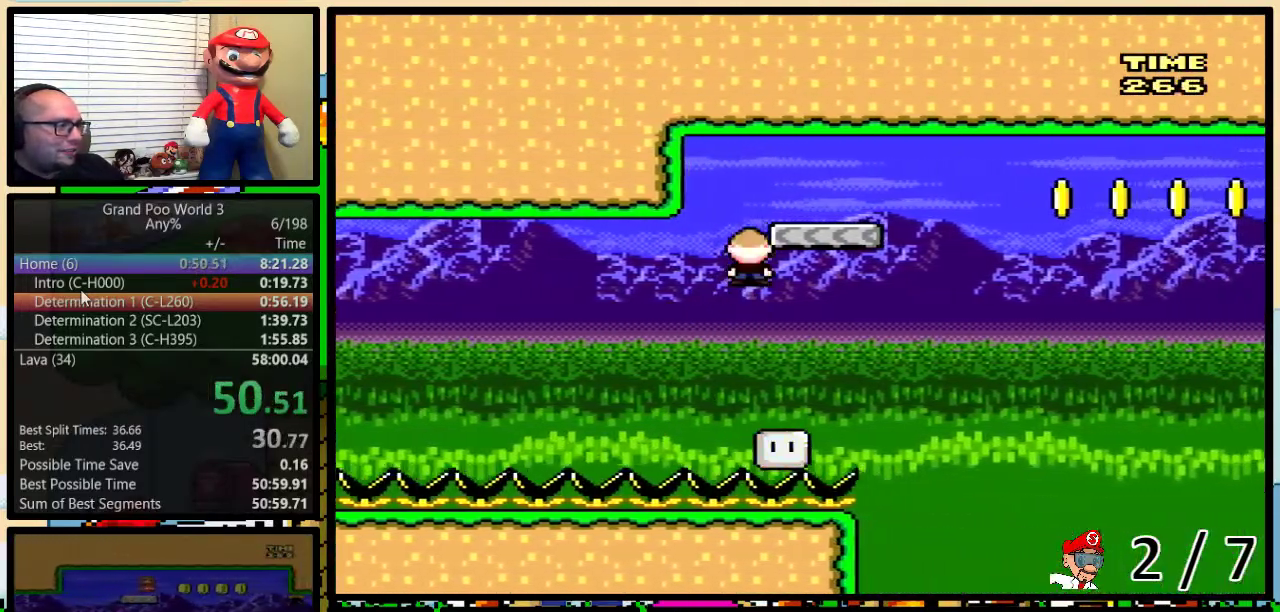
{"buttons": ["A", "Y", "DPAD_UP", "DPAD_RIGHT"], "events": []}
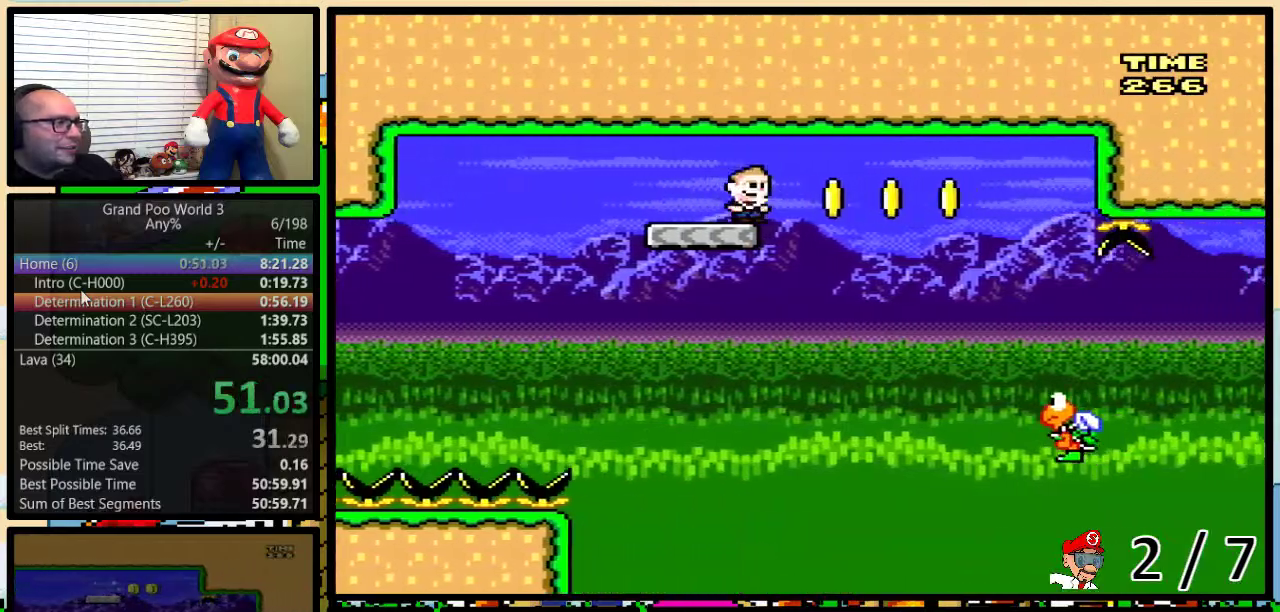
{"buttons": ["Y", "DPAD_UP", "DPAD_RIGHT"], "events": [[67, "DPAD_UP", "up"], [133, "DPAD_UP", "down"], [167, "A", "up"]]}
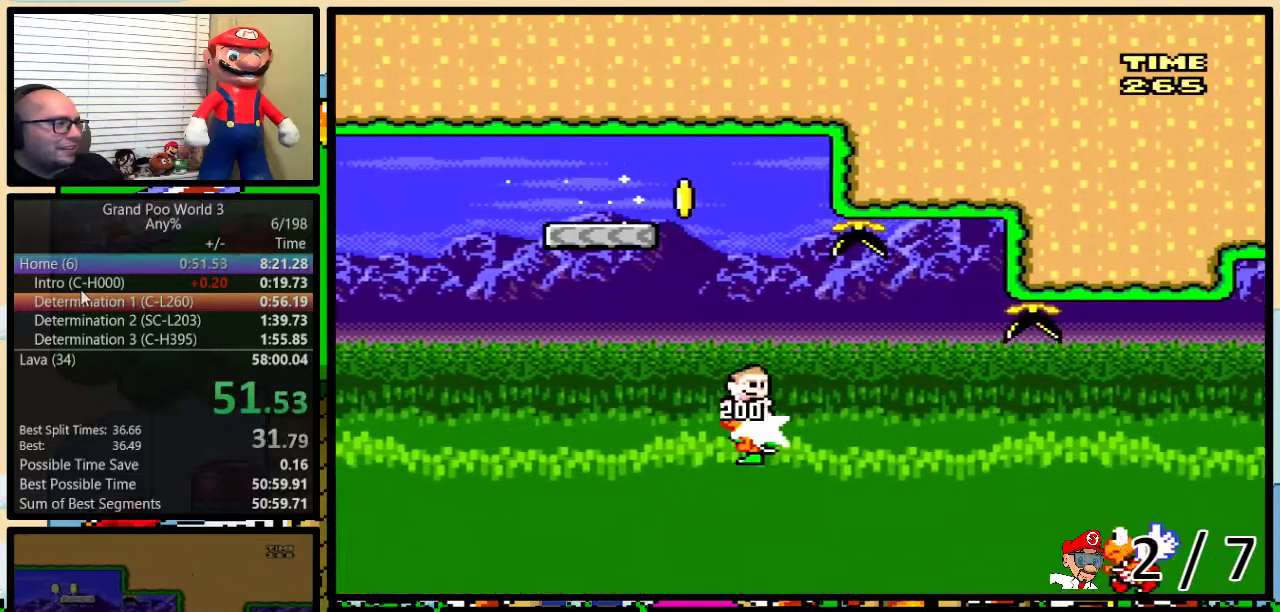
{"buttons": ["B", "Y", "DPAD_UP", "DPAD_RIGHT"], "events": [[150, "B", "down"], [317, "B", "up"], [433, "B", "down"]]}
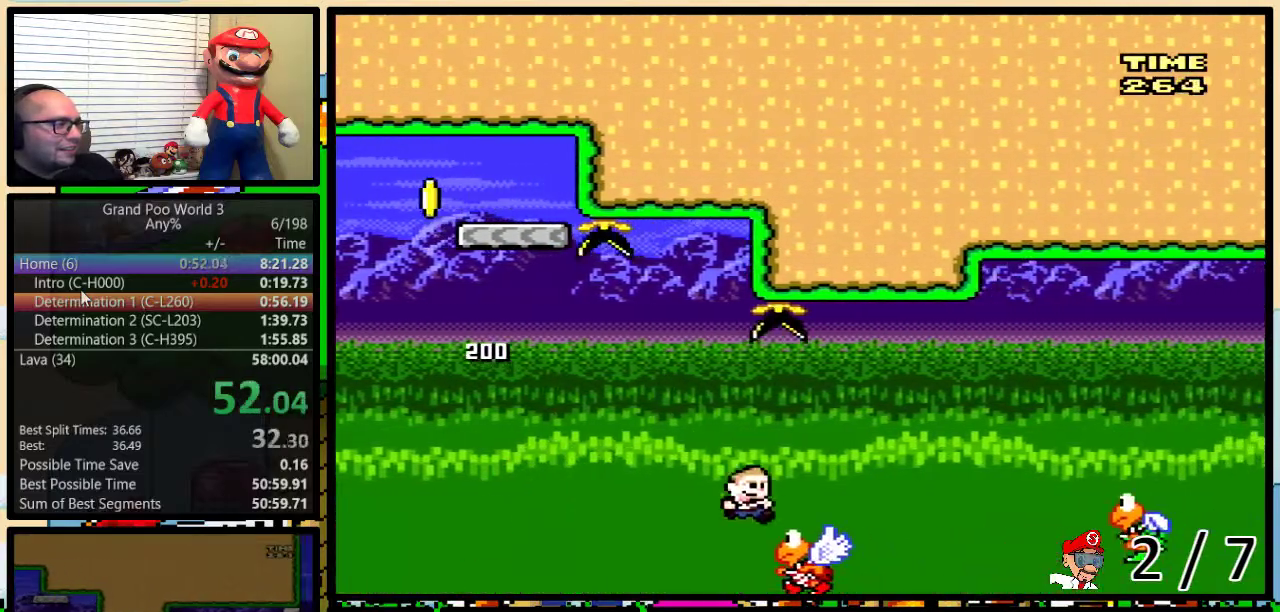
{"buttons": ["B", "Y", "DPAD_UP", "DPAD_RIGHT"], "events": [[150, "B", "up"], [467, "B", "down"]]}
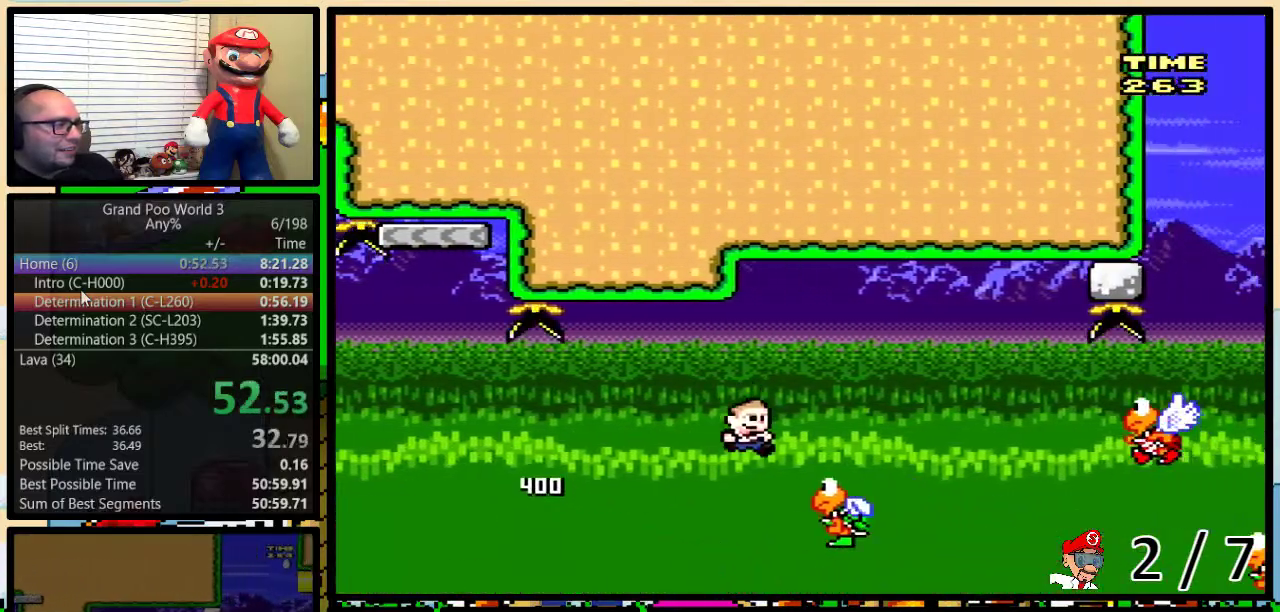
{"buttons": ["Y", "DPAD_UP", "DPAD_RIGHT"], "events": [[200, "B", "up"]]}
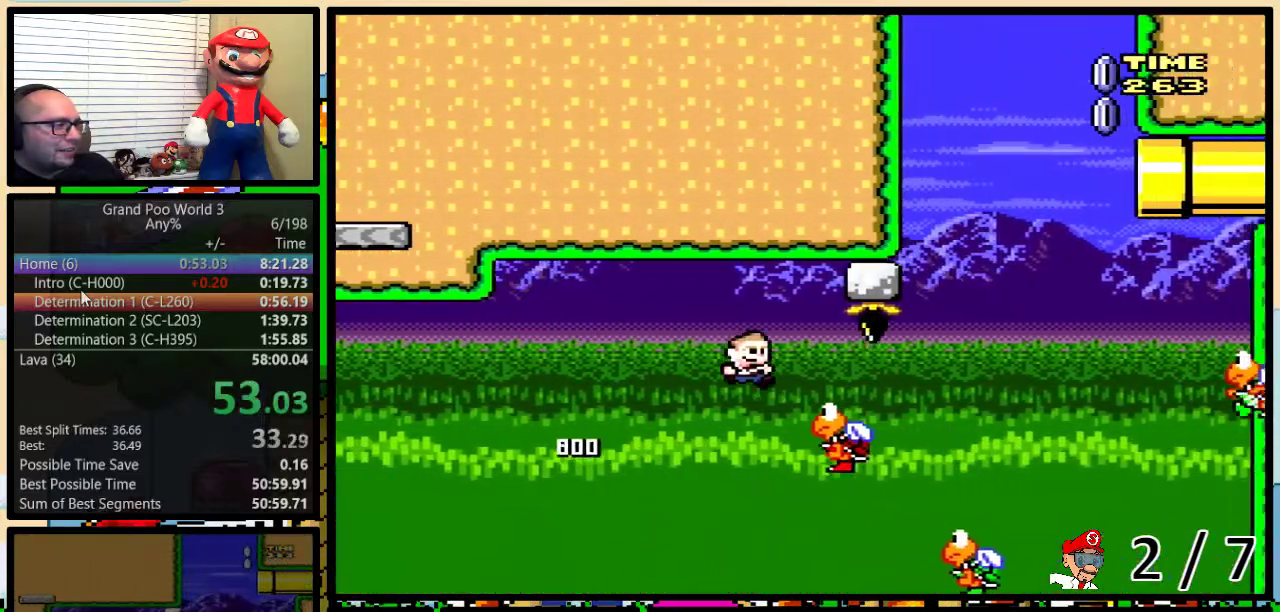
{"buttons": ["B", "Y", "DPAD_RIGHT"], "events": [[267, "DPAD_UP", "up"], [283, "DPAD_LEFT", "down"], [283, "DPAD_RIGHT", "up"], [433, "DPAD_LEFT", "up"], [433, "DPAD_UP", "down"], [483, "B", "down"], [483, "DPAD_RIGHT", "down"], [483, "DPAD_UP", "up"]]}
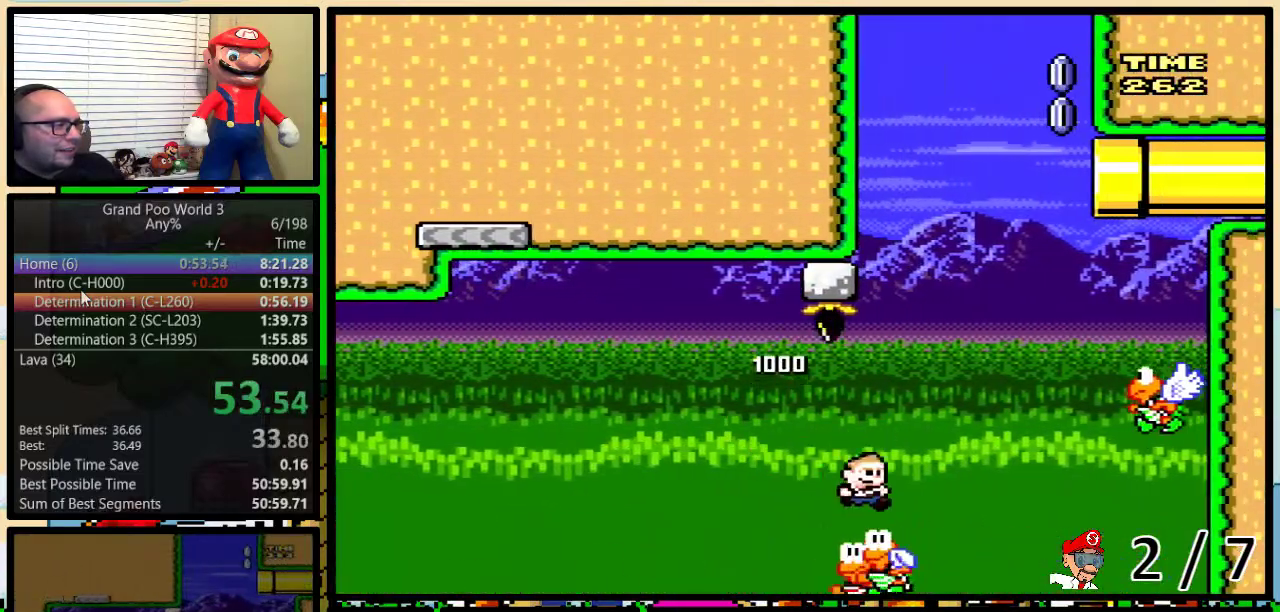
{"buttons": ["B", "Y", "DPAD_RIGHT"], "events": [[133, "DPAD_UP", "down"], [450, "DPAD_UP", "up"]]}
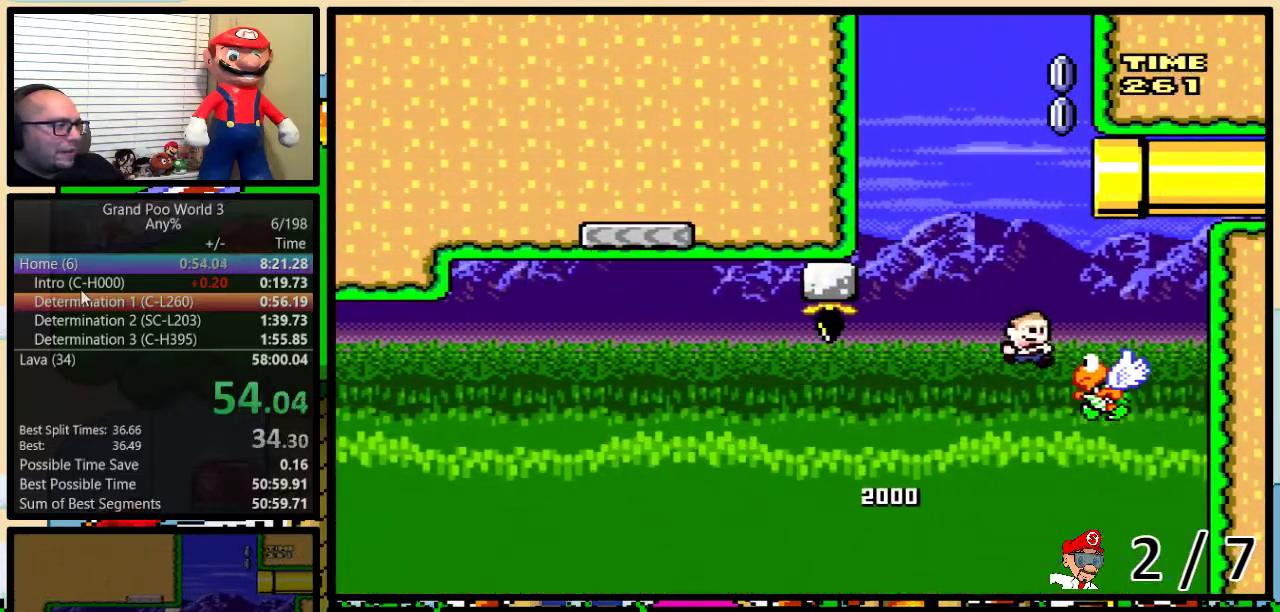
{"buttons": ["B", "Y", "DPAD_LEFT"], "events": [[33, "DPAD_RIGHT", "up"], [67, "DPAD_LEFT", "down"]]}
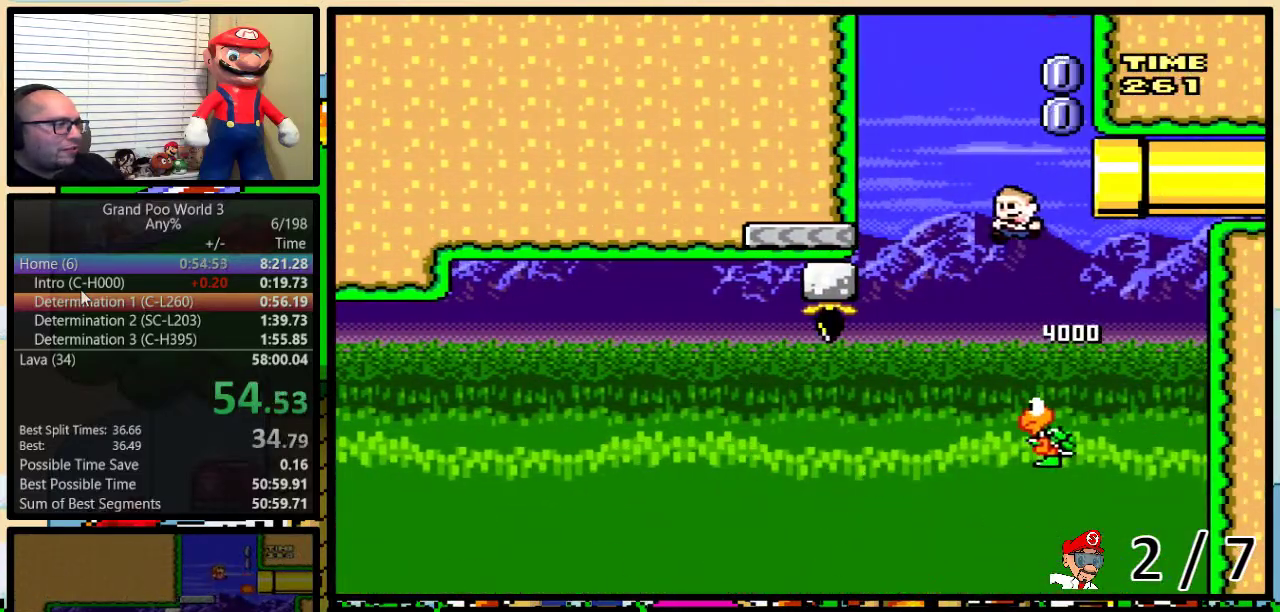
{"buttons": ["B", "Y", "DPAD_UP", "DPAD_RIGHT"], "events": [[67, "DPAD_LEFT", "up"], [67, "DPAD_RIGHT", "down"], [217, "DPAD_RIGHT", "up"], [283, "DPAD_RIGHT", "down"], [283, "DPAD_UP", "down"]]}